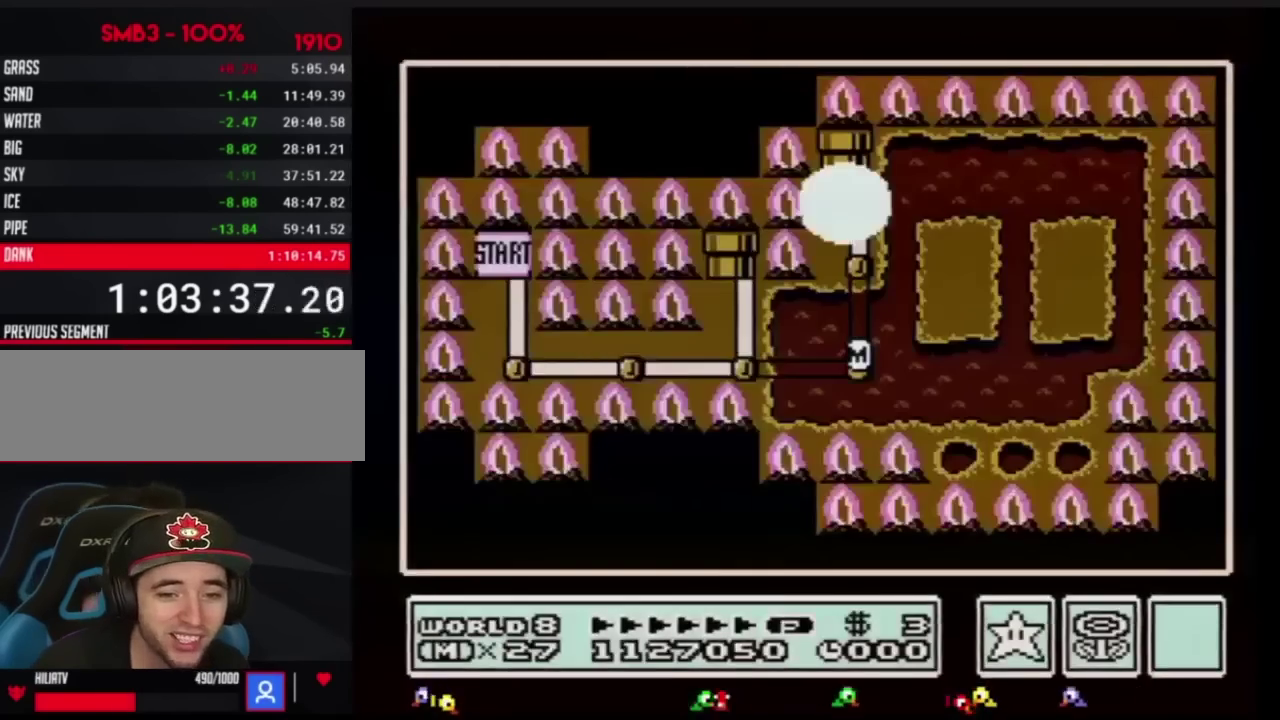
Gameplay with a controller (Nintendo layout); each line is a JSON object with the inputs held at the frame after it. "events" lists button and stick changes between this image and that frame as [ms after this image, input, new state], when the widget could be followed in between. Not read: L3 R3.
{"buttons": ["DPAD_UP"], "events": [[100, "DPAD_UP", "down"]]}
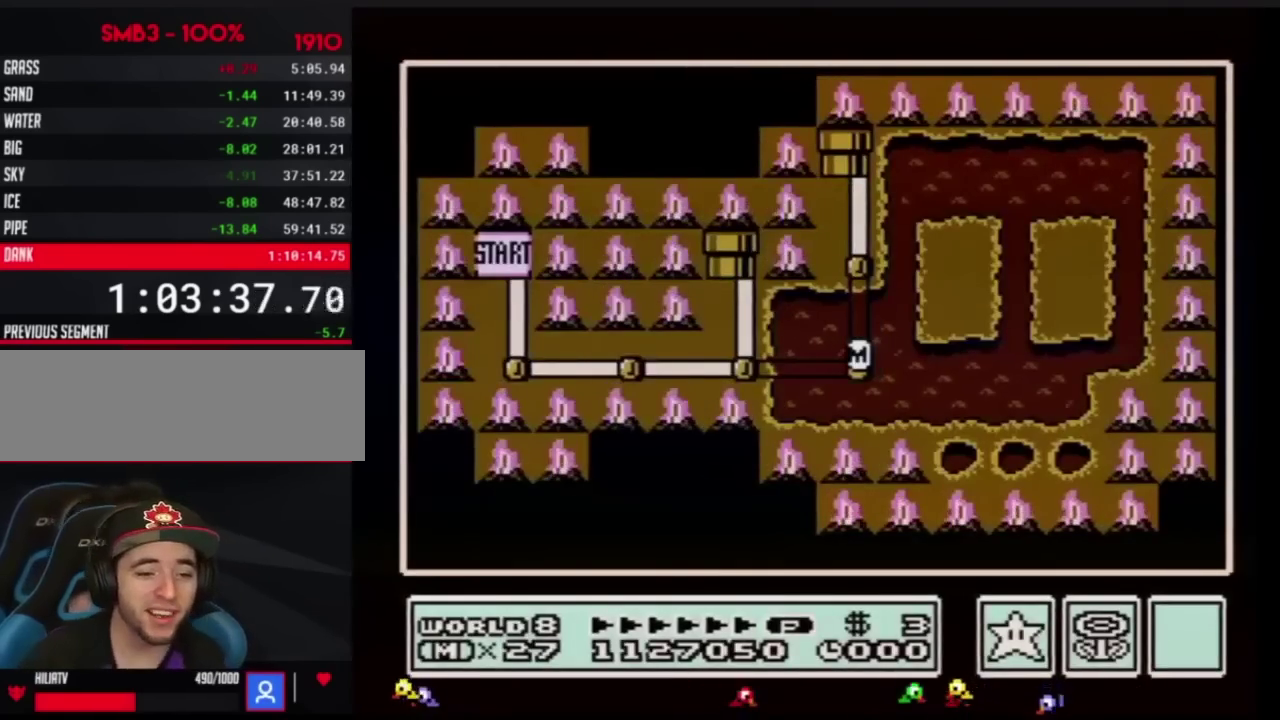
{"buttons": ["DPAD_UP"]}
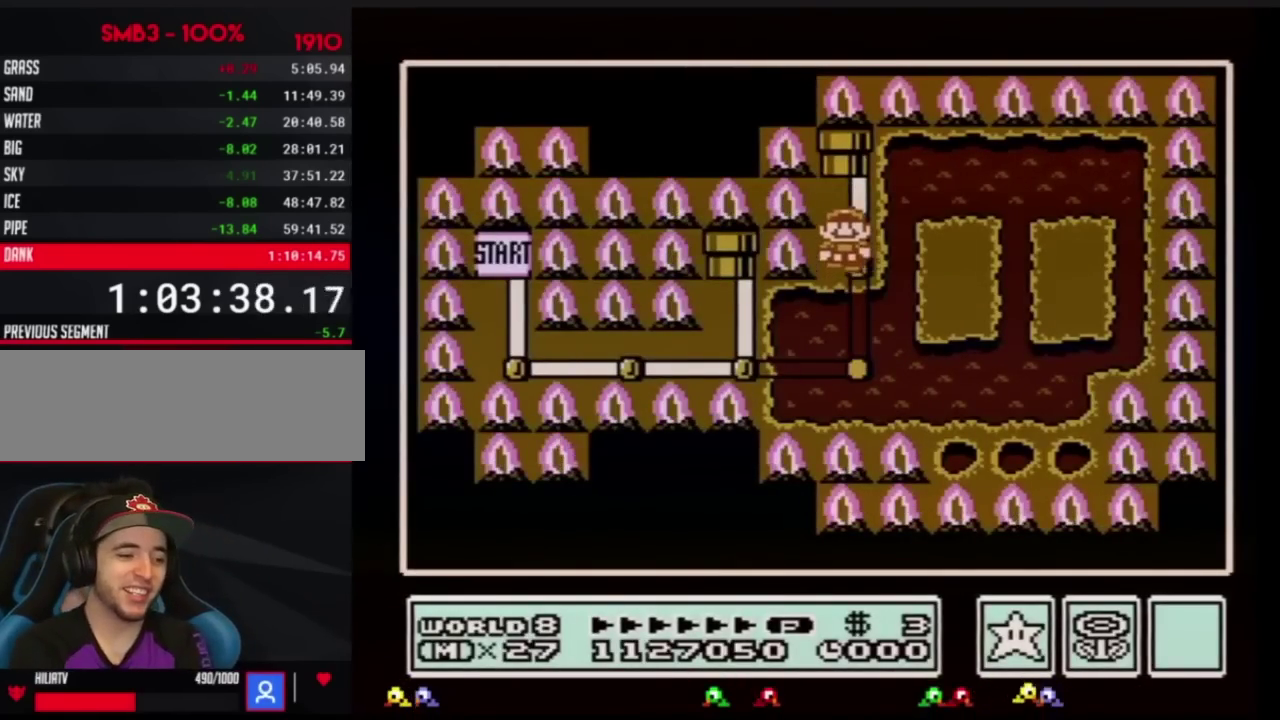
{"buttons": ["DPAD_UP"], "events": [[17, "DPAD_UP", "up"], [84, "DPAD_UP", "down"]]}
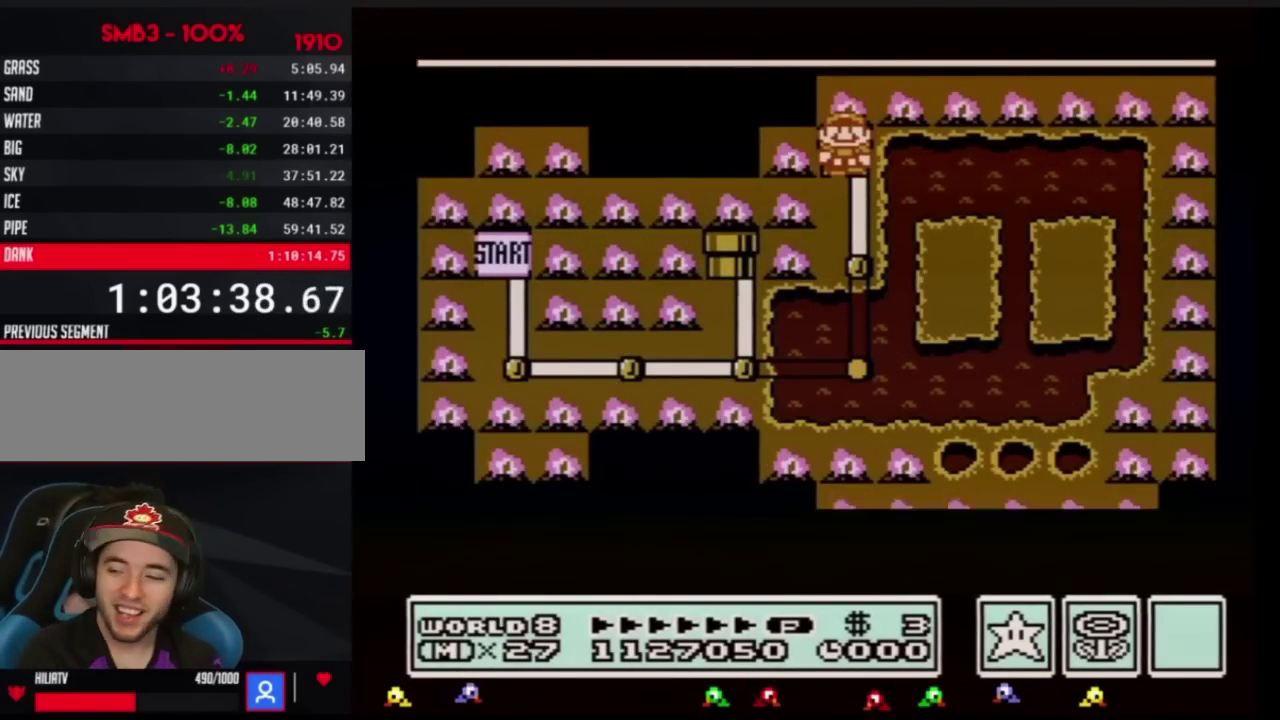
{"buttons": ["DPAD_UP"]}
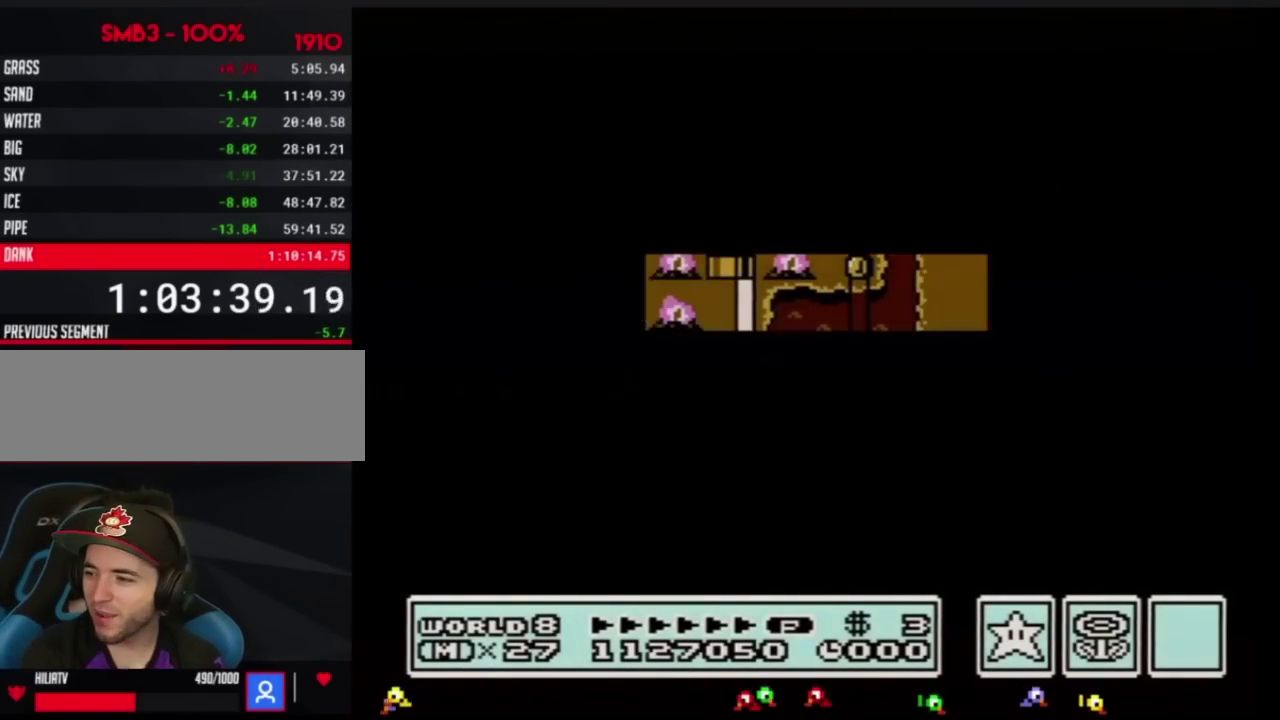
{"buttons": ["B", "DPAD_RIGHT"], "events": [[367, "DPAD_UP", "up"], [417, "A", "down"], [451, "A", "up"], [451, "B", "down"], [451, "DPAD_RIGHT", "down"]]}
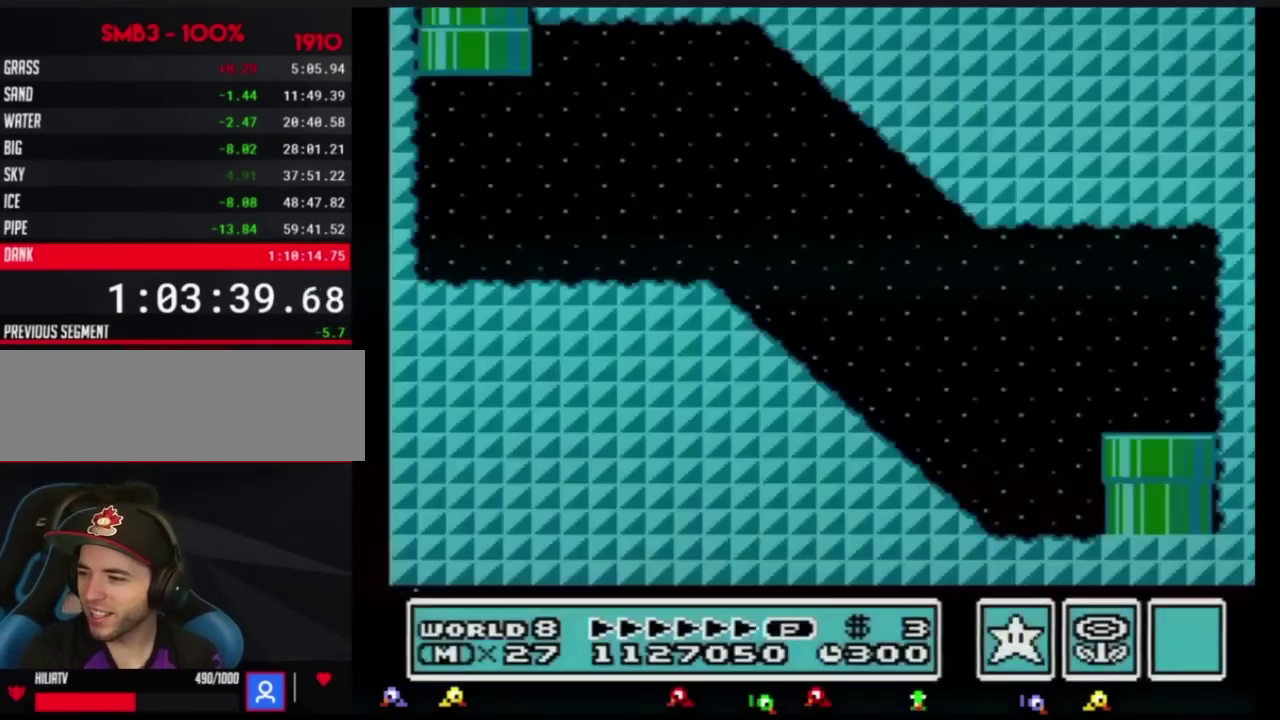
{"buttons": ["B", "DPAD_RIGHT"]}
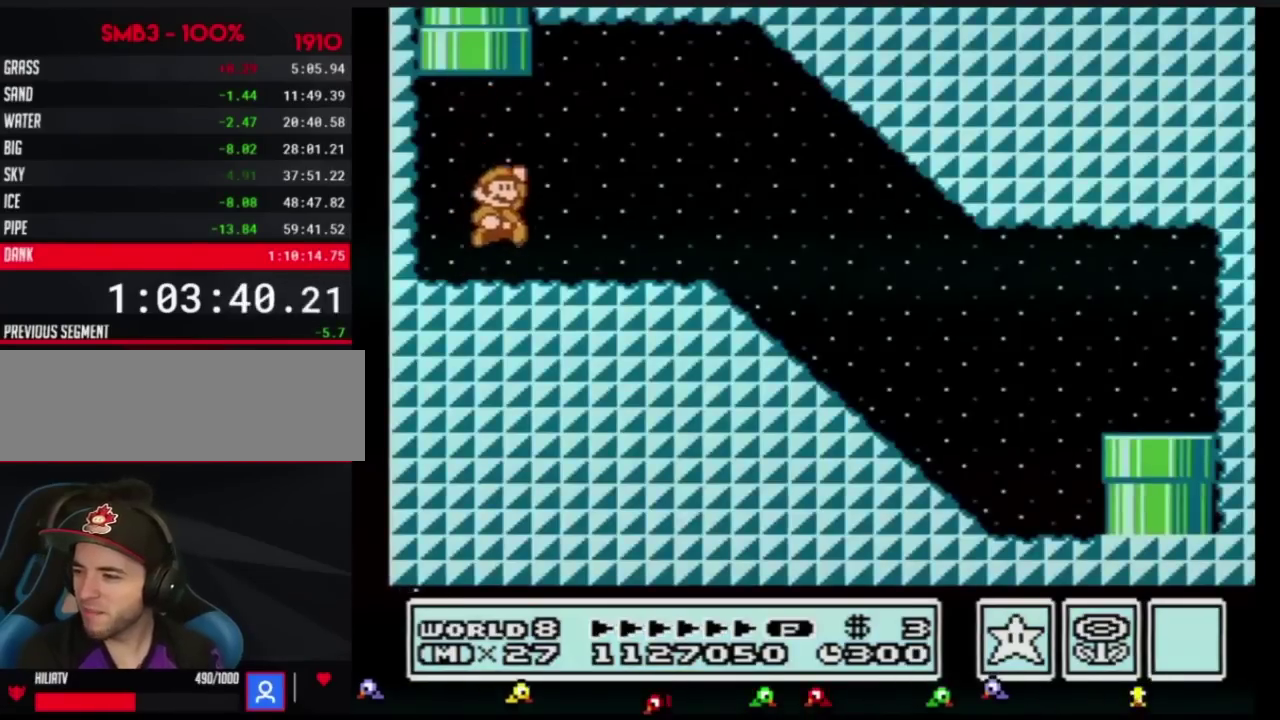
{"buttons": ["B", "DPAD_RIGHT"], "events": [[84, "A", "down"], [150, "A", "up"]]}
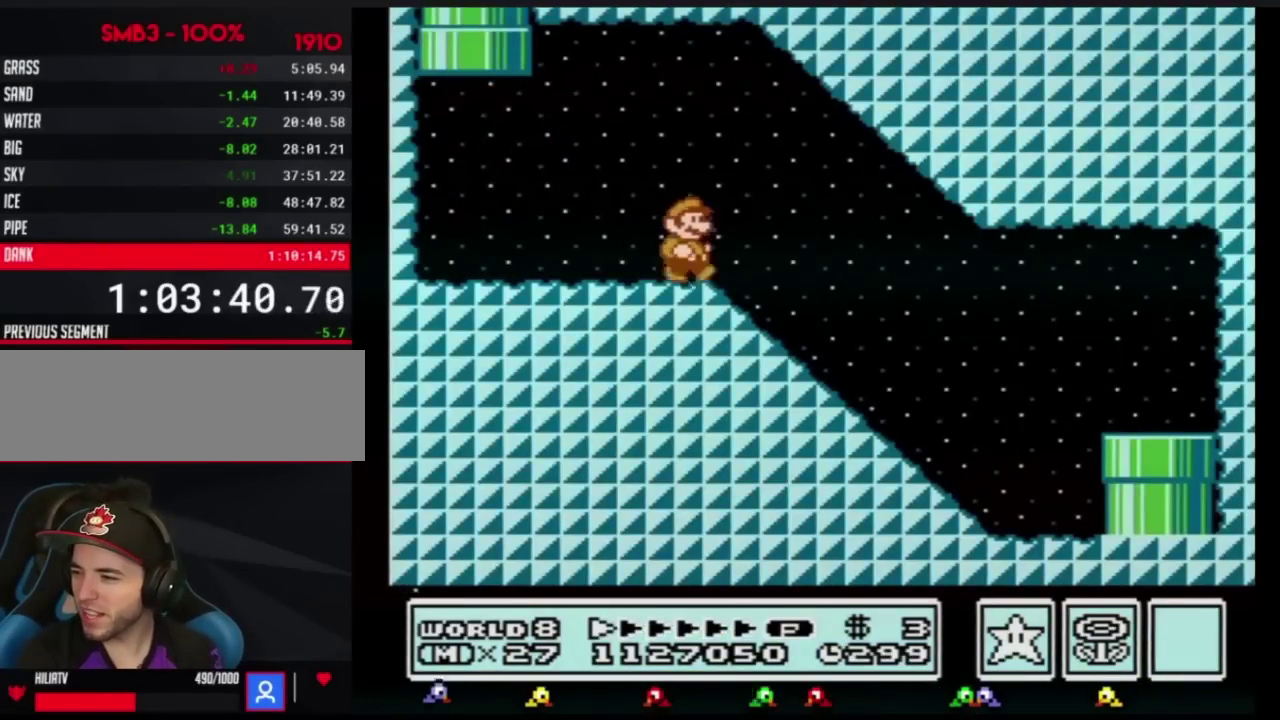
{"buttons": ["B", "DPAD_RIGHT"]}
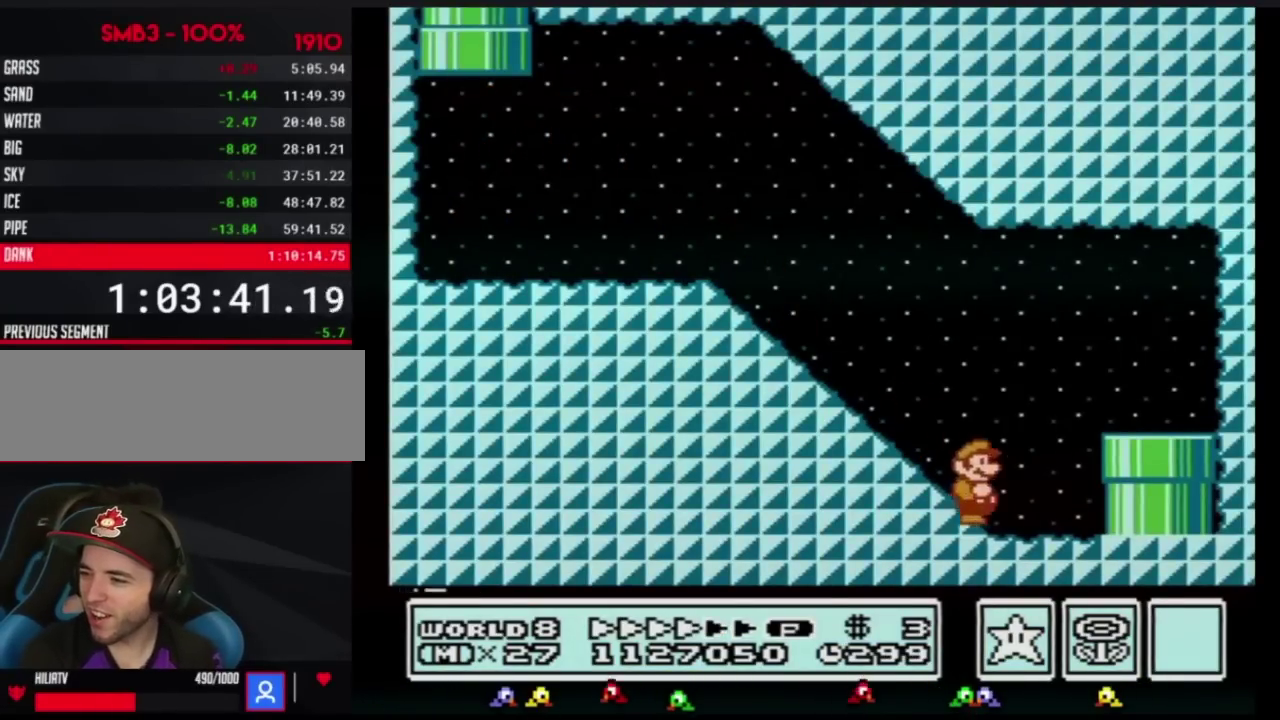
{"buttons": ["DPAD_DOWN"], "events": [[117, "A", "down"], [150, "DPAD_DOWN", "down"], [184, "A", "up"], [217, "DPAD_RIGHT", "up"], [467, "B", "up"]]}
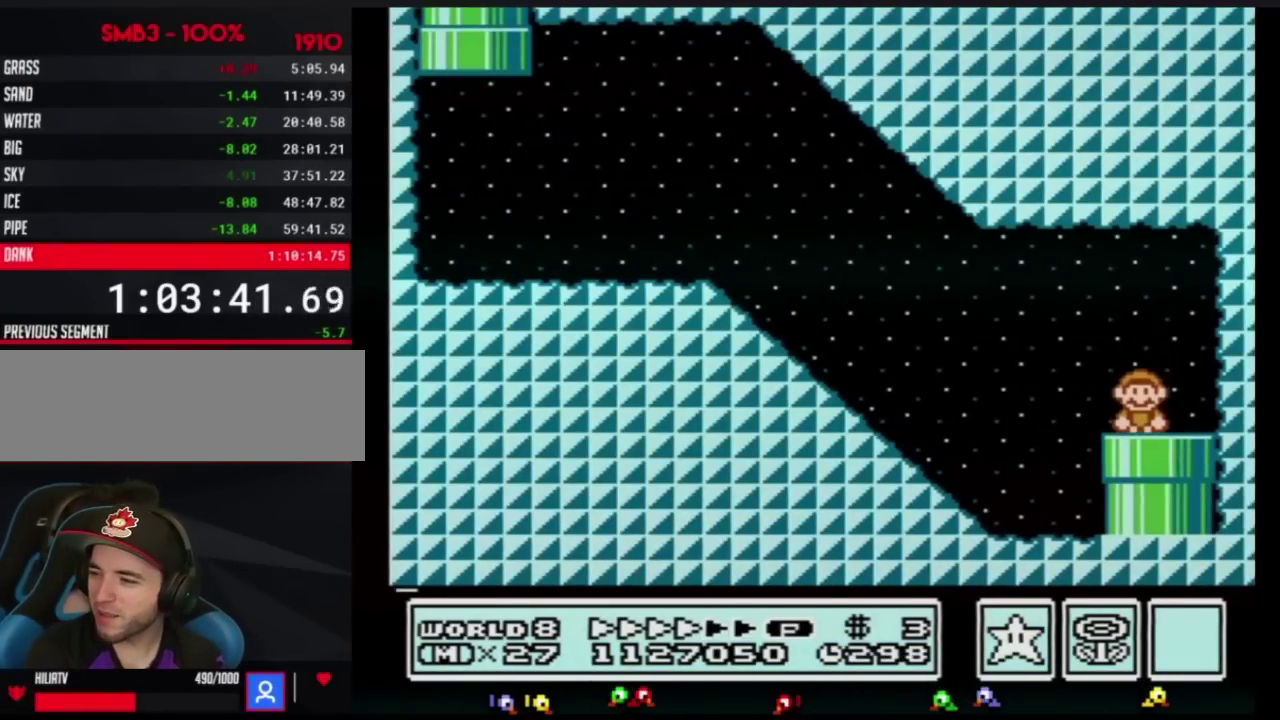
{"buttons": [], "events": [[33, "DPAD_DOWN", "up"]]}
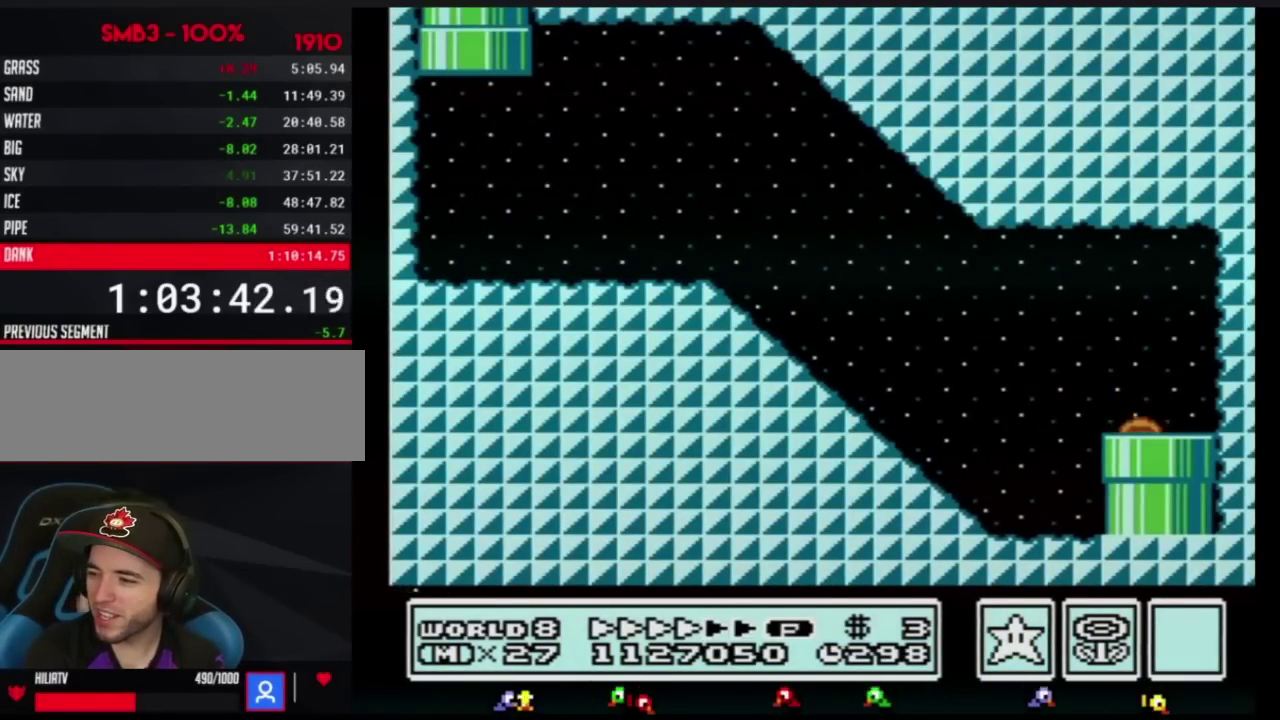
{"buttons": []}
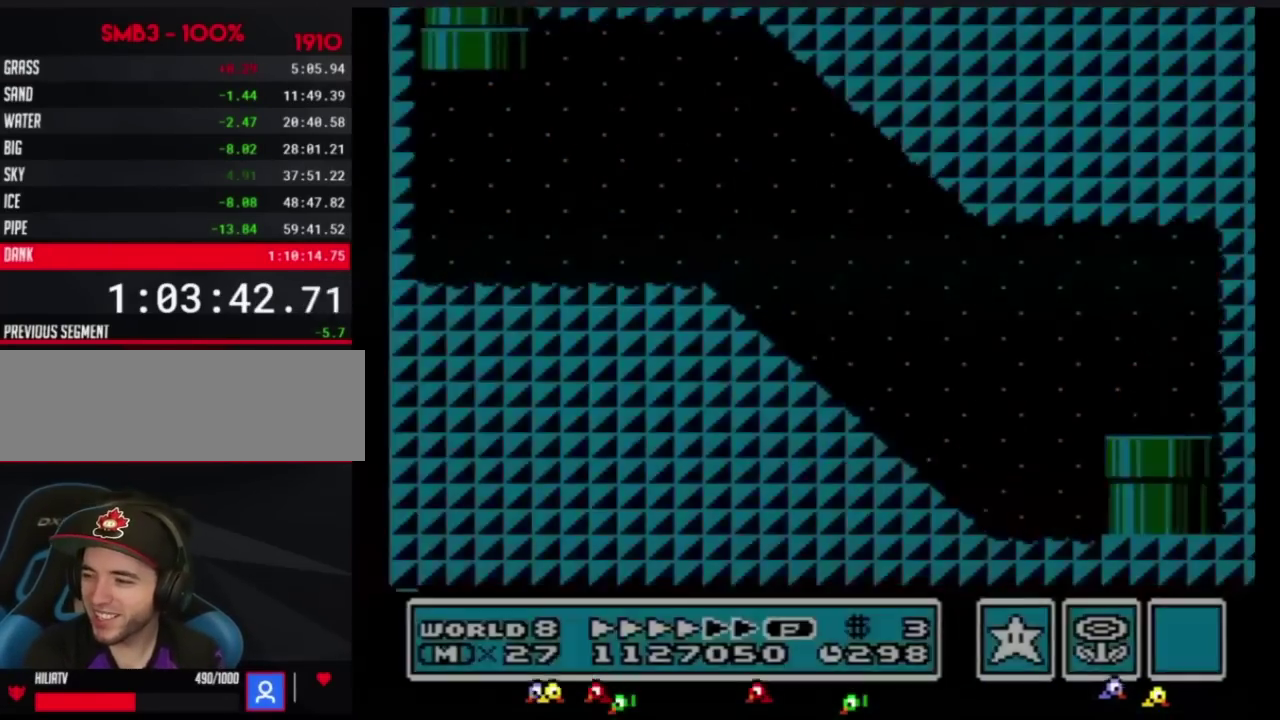
{"buttons": ["DPAD_LEFT"], "events": [[333, "DPAD_LEFT", "down"]]}
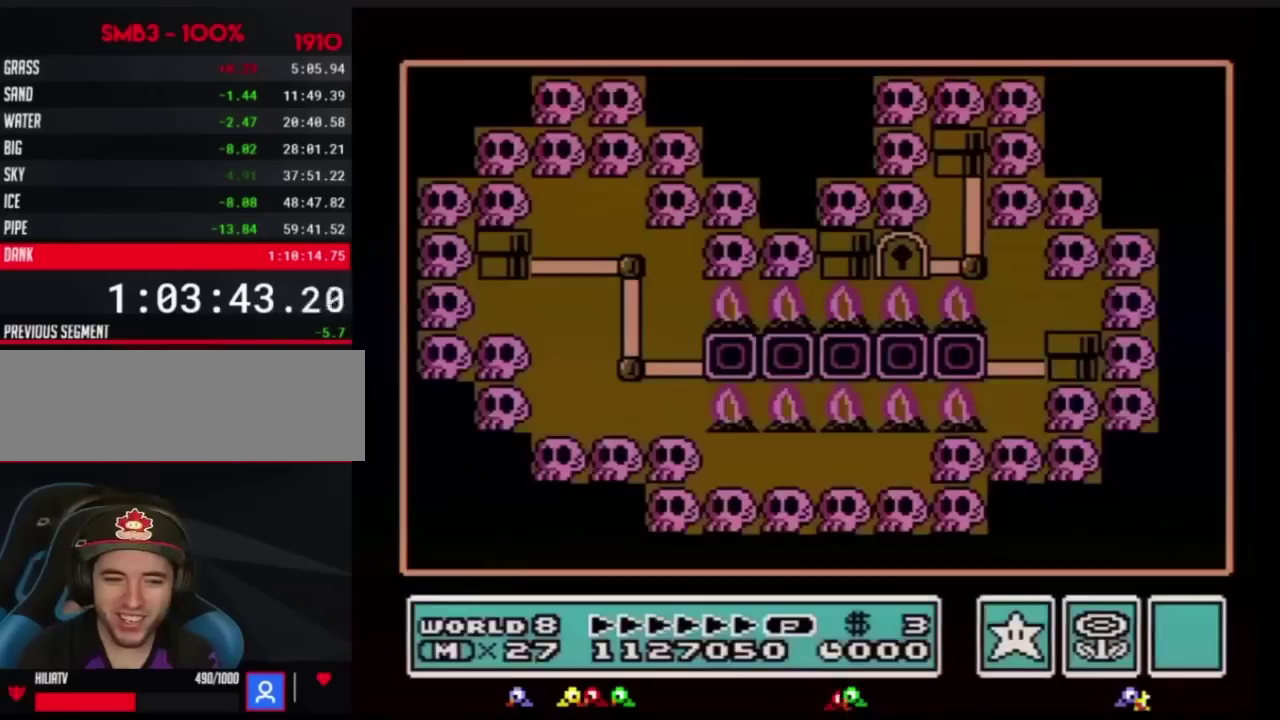
{"buttons": ["DPAD_LEFT"]}
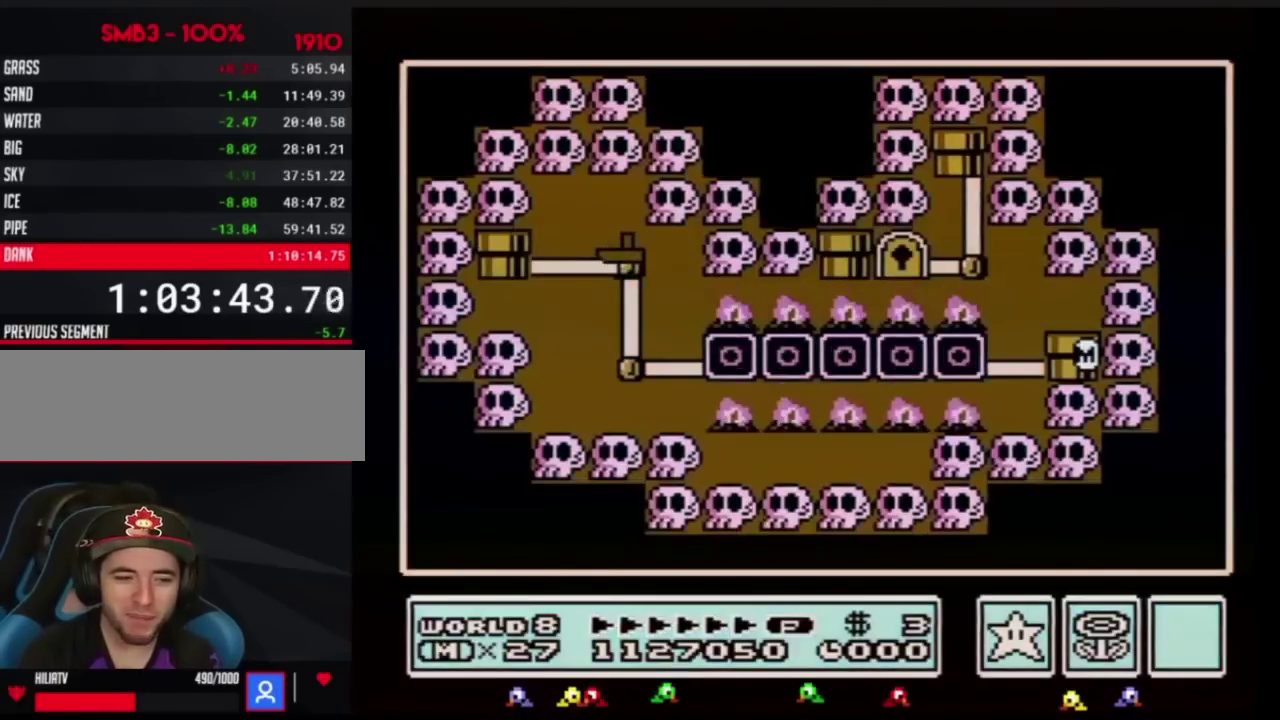
{"buttons": ["DPAD_LEFT"]}
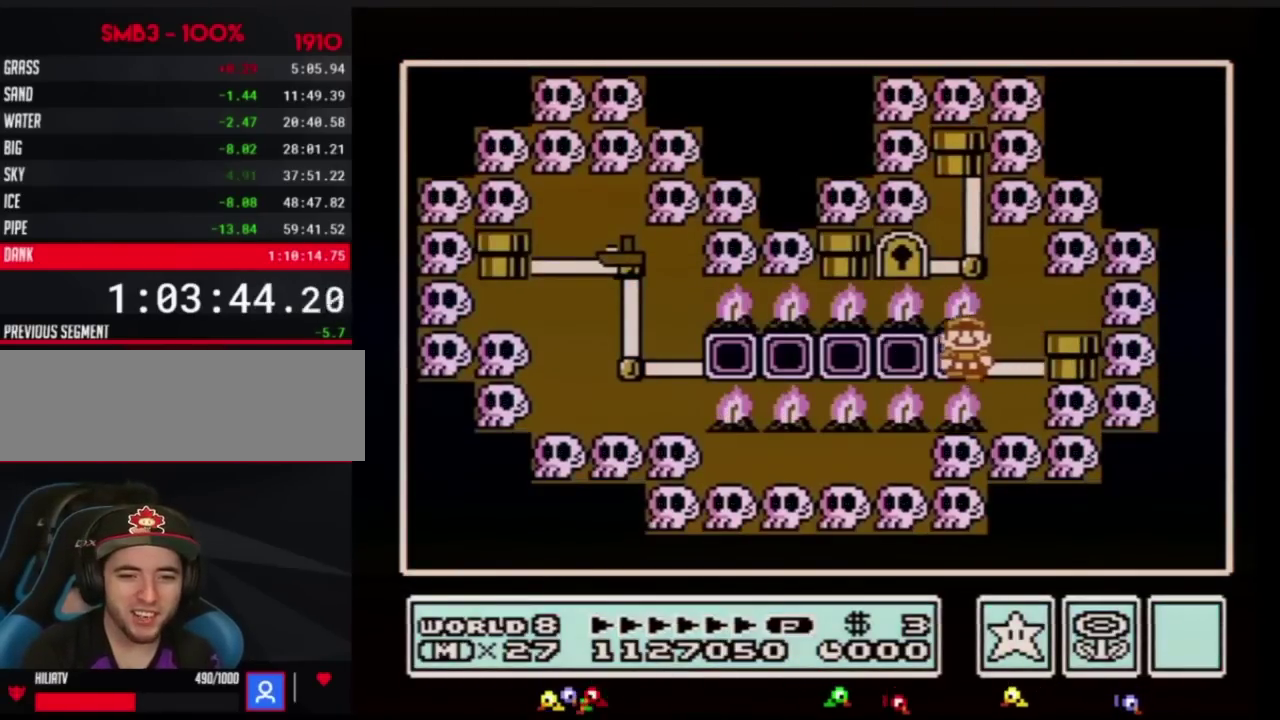
{"buttons": ["A"], "events": [[134, "A", "down"], [134, "DPAD_LEFT", "up"]]}
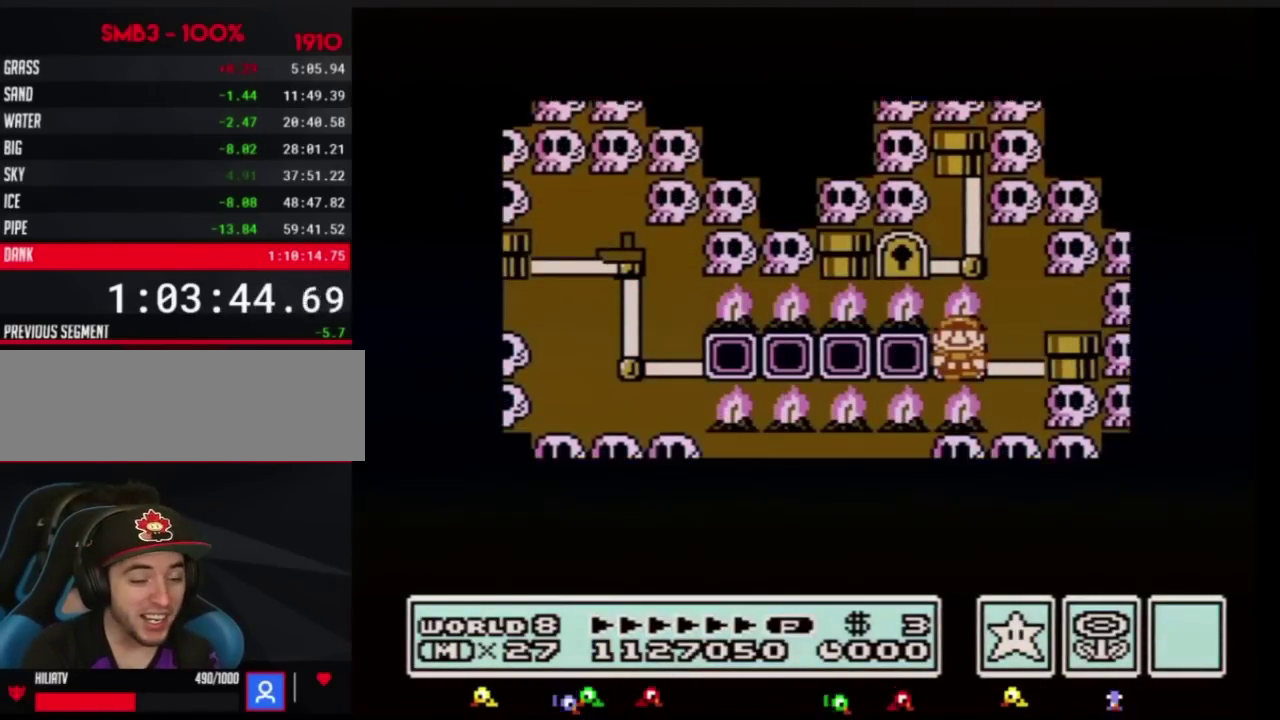
{"buttons": ["A"]}
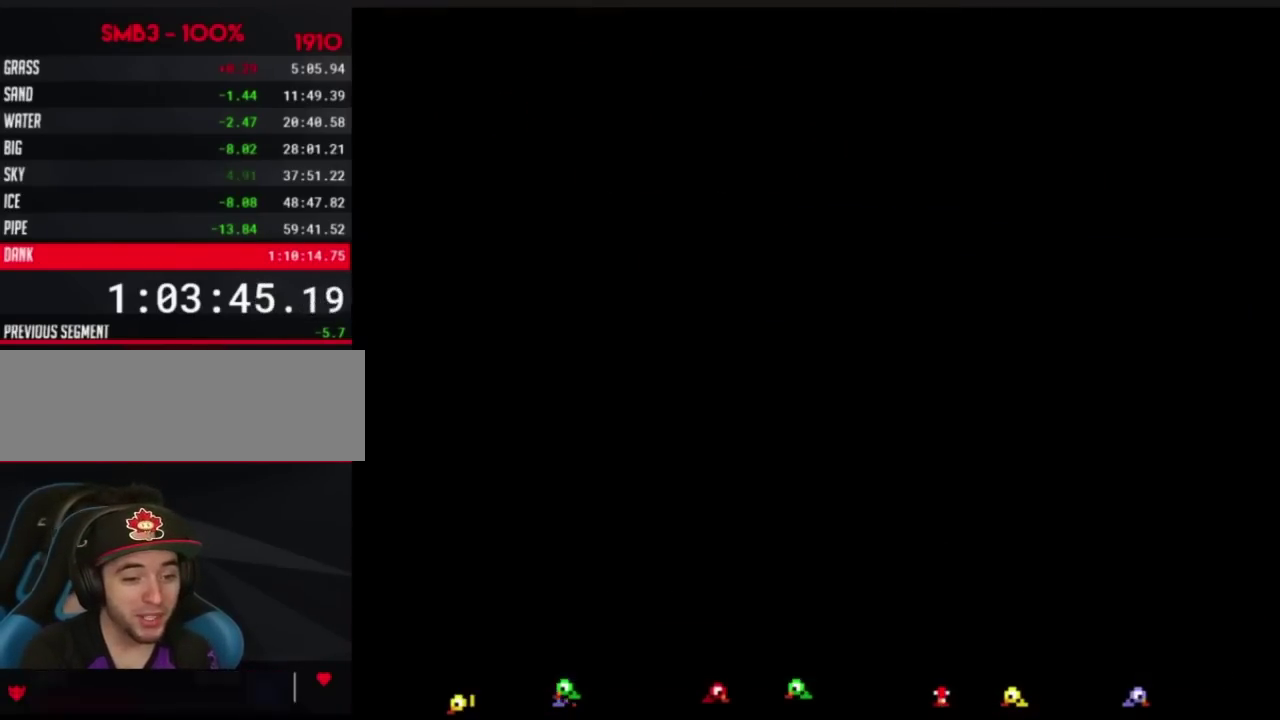
{"buttons": ["B", "DPAD_RIGHT"], "events": [[200, "A", "up"], [234, "A", "down"], [284, "A", "up"], [284, "B", "down"], [284, "DPAD_RIGHT", "down"]]}